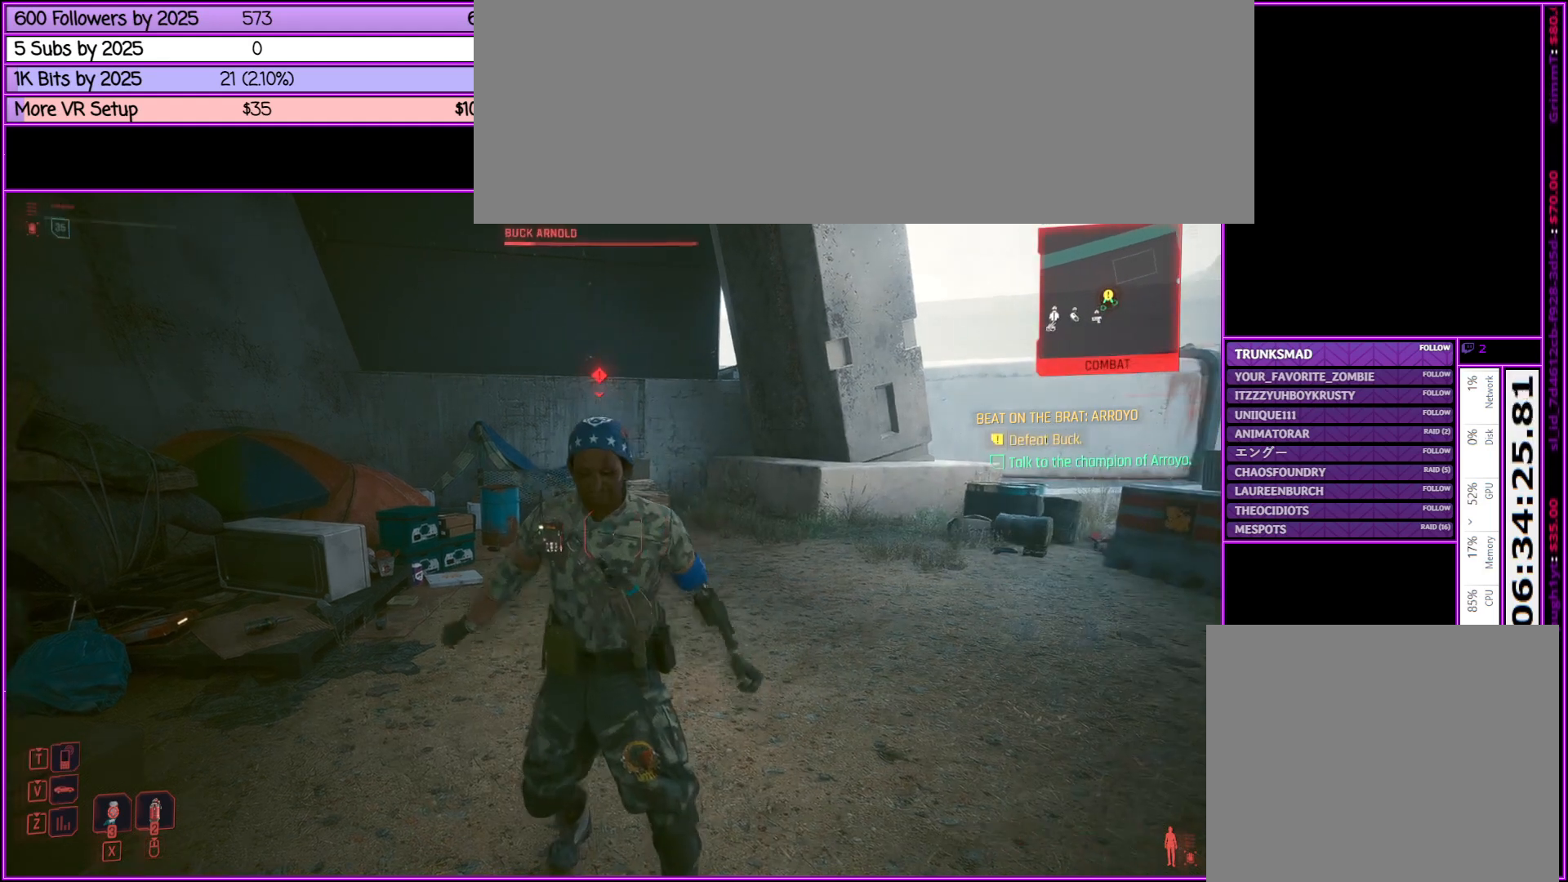
Gameplay with keyboard and mouse; each line is a JSON object with the keys and mouse buttons held at the frame after it. "events" lists presses ("down") and releases ("up") of ".", "/", "0", "1", "2", "3", "4", "5", "6", "7", "8", "9", "a", "alt_l", "alt_r", "b", "backslash", "backspace", "c", "caps_lock", "comma", "ctrl_l", "ctrl_r", "d", "down", "e", "equals", "escape", "f", "f1", "f10", "f11", "f12", "f2", "f3", "f4", "f5", "f6", "f7", "f8", "f9", "g", "h", "i", "j", "k", "l", "lbracket", "left", "m", "minus", "n", "o", "p", "q", "quote", "r", "rbracket", "return", "right", "s", "semicolon", "shift_l", "shift_r", "space", "super", "t", "tab", "tilde", "u", "up", "v", "w", "x", "y", "z", "mouse_left", "mouse_middle", "mouse_right", "mouse_wheel_up" and "mouse_wheel_down" between this image and that frame as [ms after this image, input, new state], when the widget could be followed in between. "mouse_left", "mouse_middle", "mouse_right", "mouse_wheel_up", "mouse_wheel_down" = the "left", "middle", "right", "wheel_up", "wheel_down" buttons of the "mouse" list. No other keys are recorded. Not read: mouse_move.
{"keys": [], "mouse": ["left"], "events": [[217, "mouse_left", "down"]]}
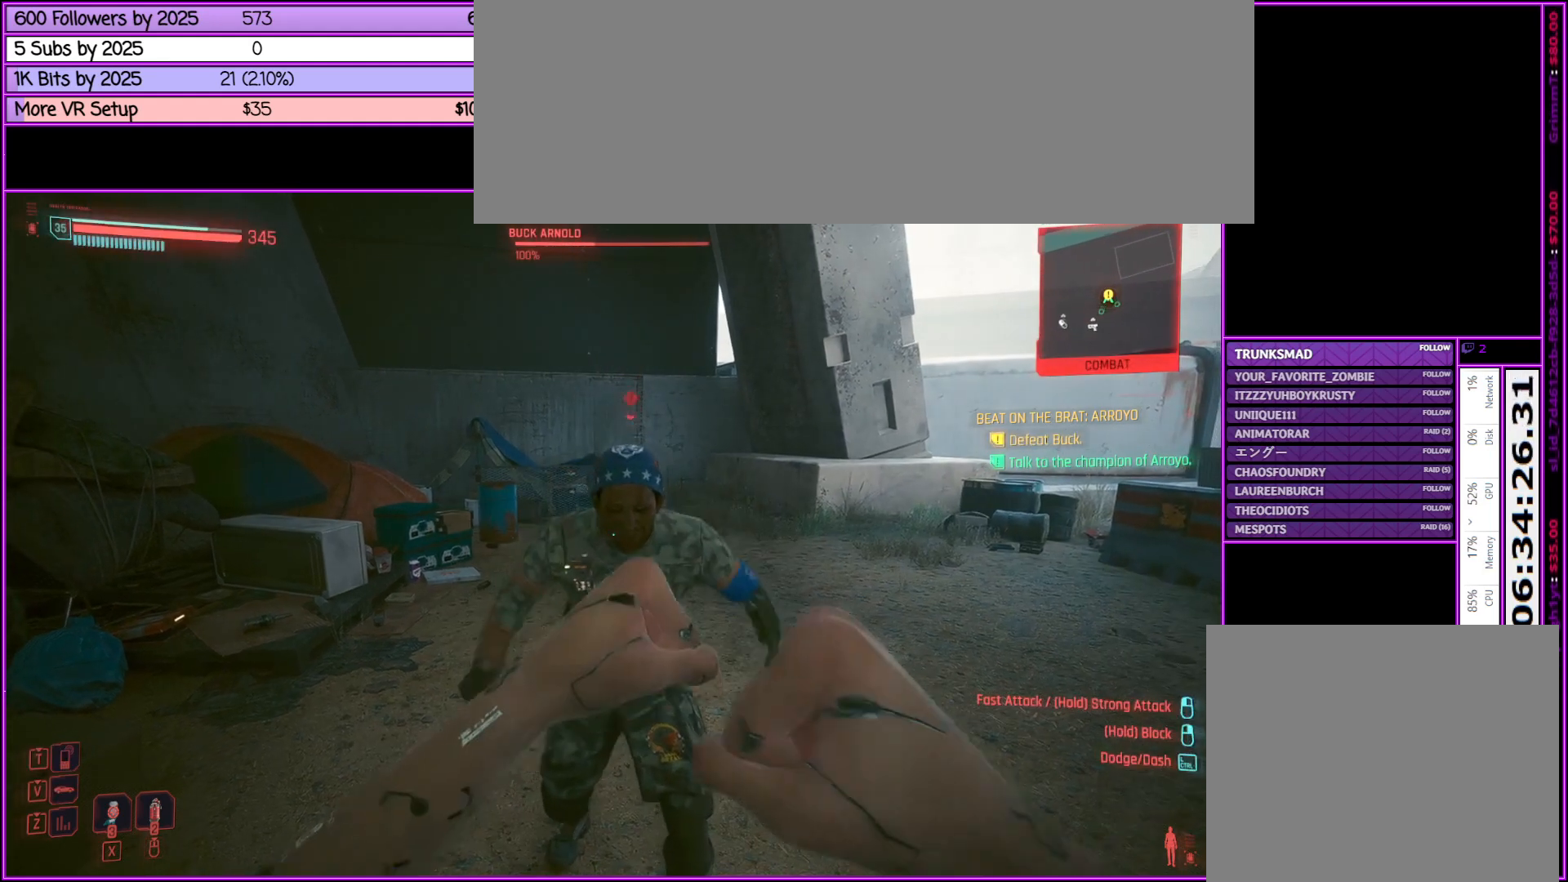
{"keys": ["w"], "mouse": [], "events": [[367, "w", "down"], [417, "mouse_left", "up"]]}
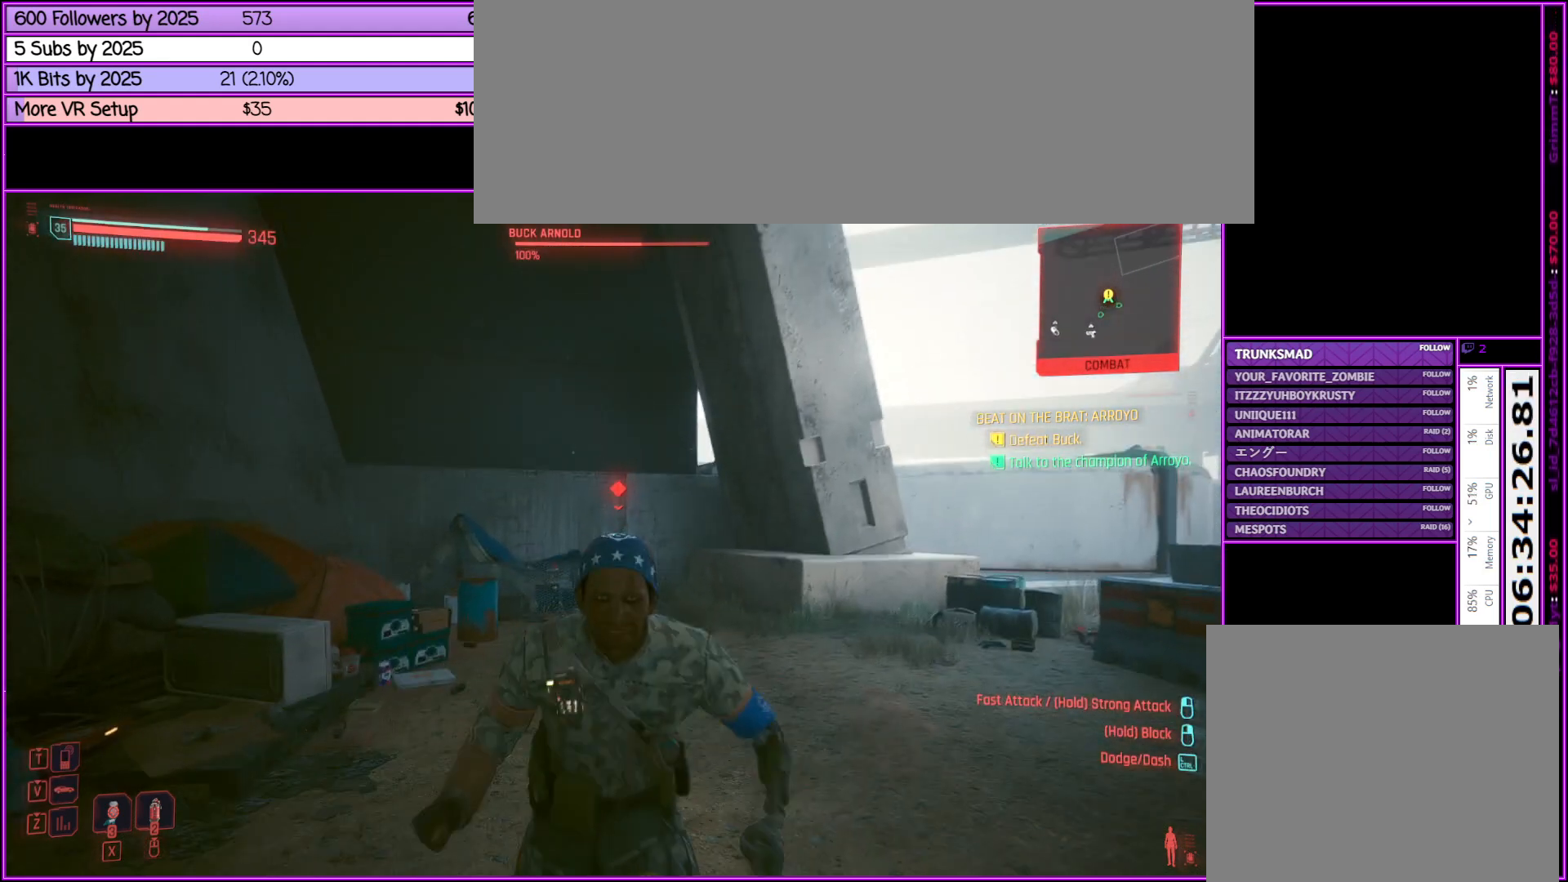
{"keys": [], "mouse": ["left"], "events": [[17, "w", "up"], [250, "mouse_left", "down"]]}
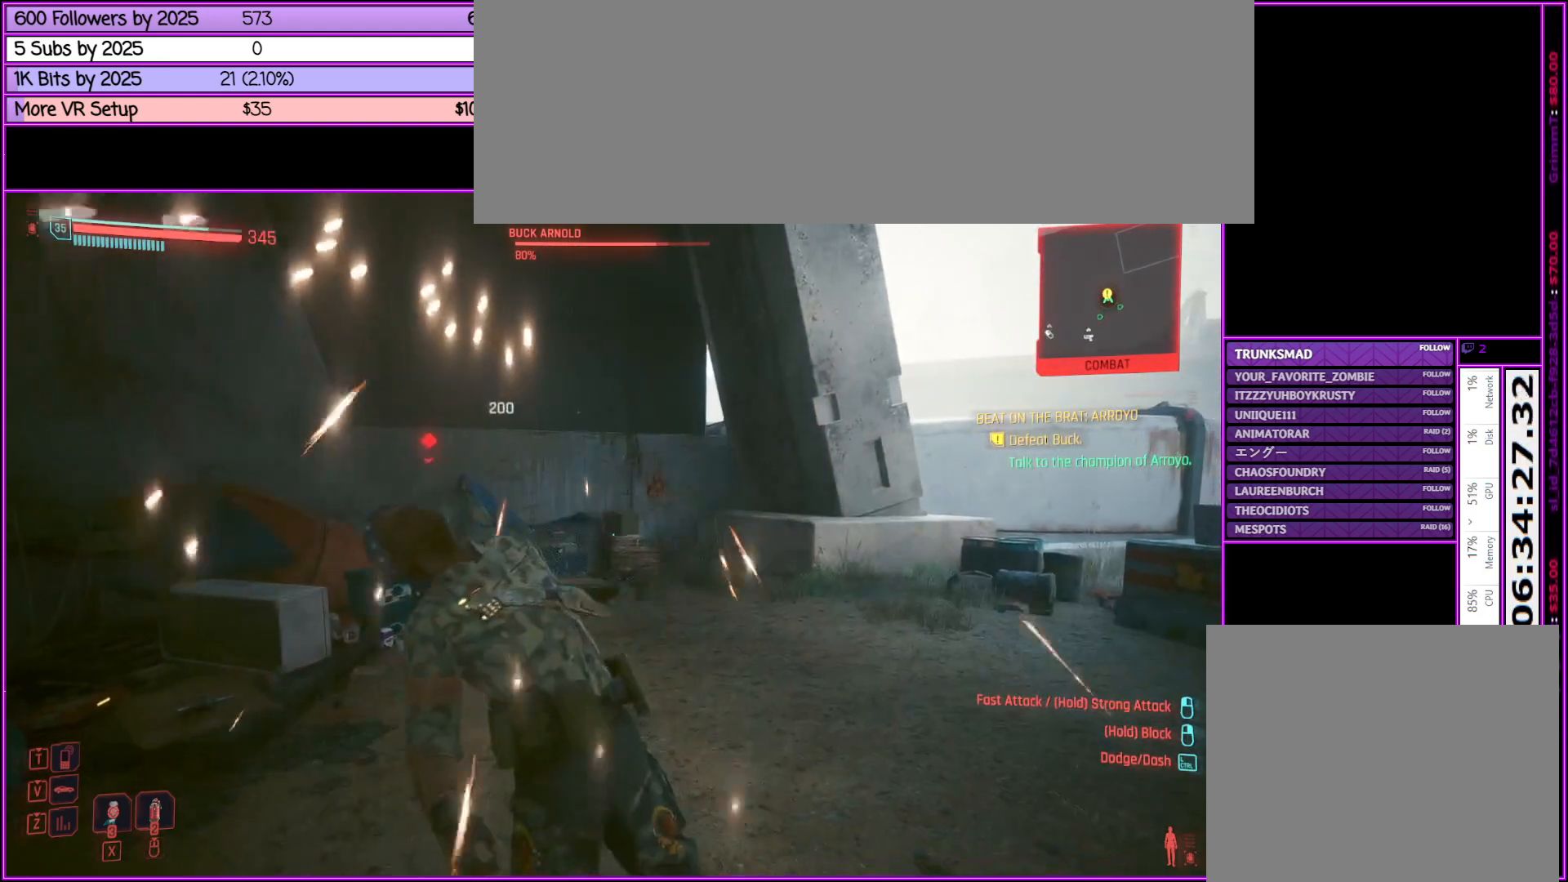
{"keys": ["w"], "mouse": ["left"], "events": [[450, "w", "down"]]}
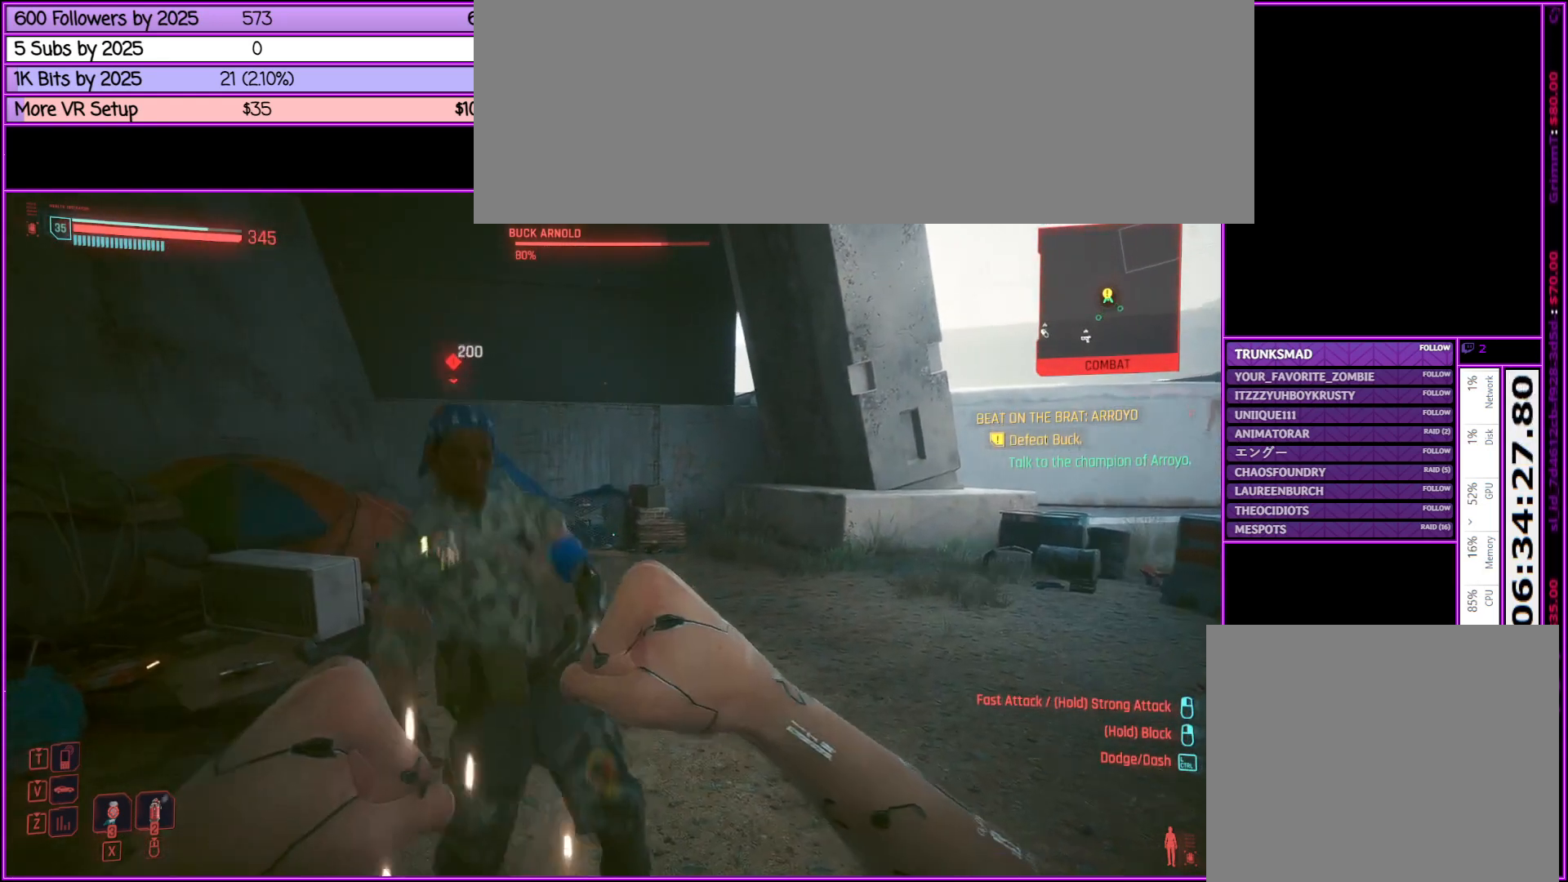
{"keys": [], "mouse": [], "events": [[100, "mouse_left", "up"], [183, "w", "up"]]}
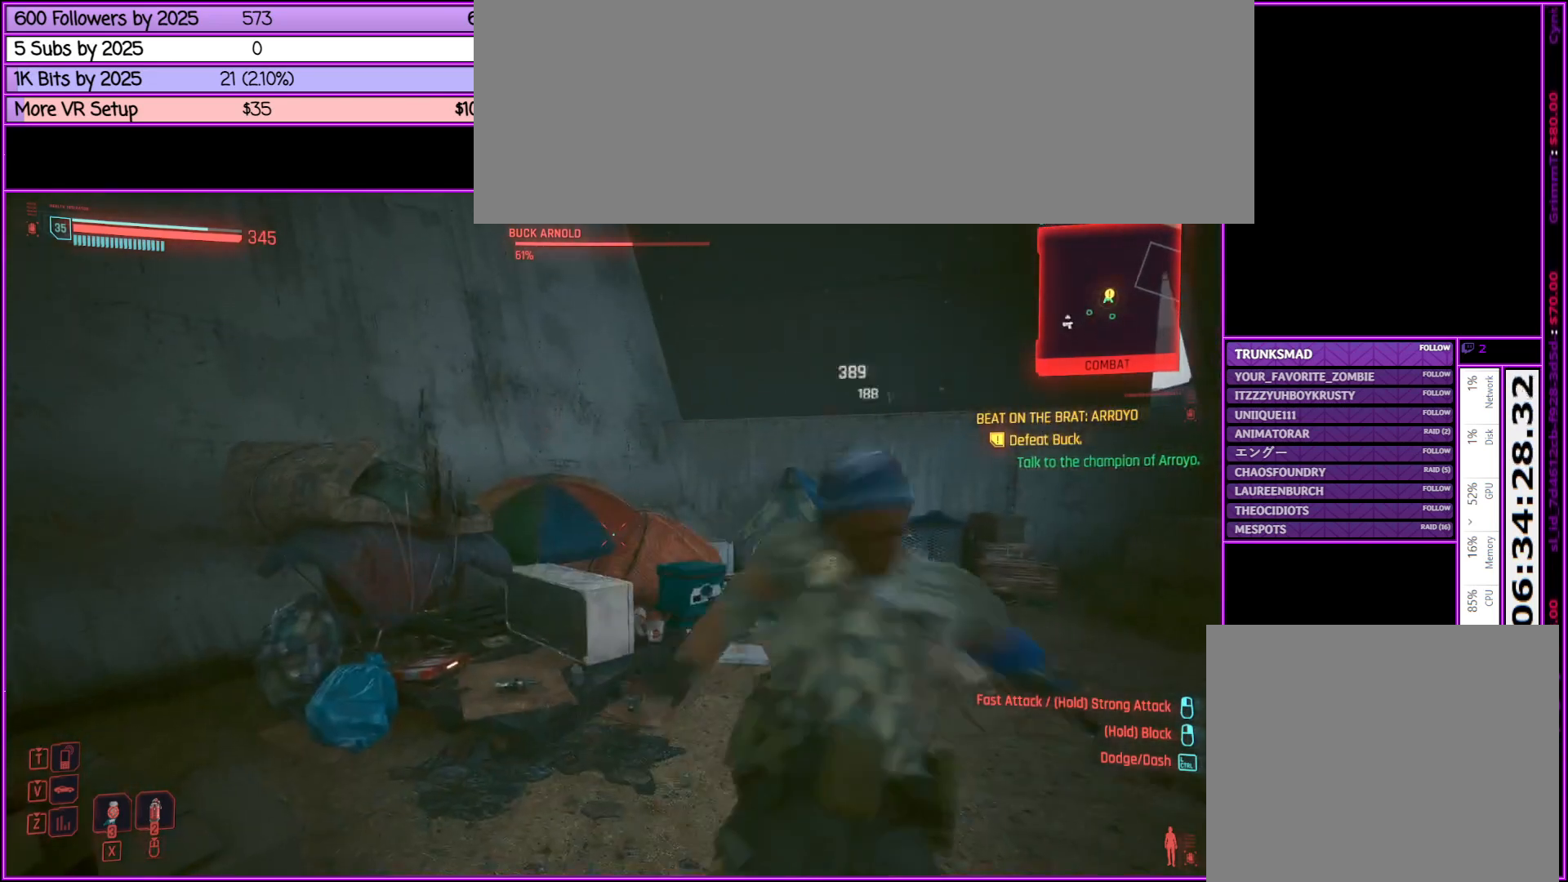
{"keys": [], "mouse": ["left"], "events": [[50, "mouse_left", "down"], [150, "s", "down"], [200, "s", "up"]]}
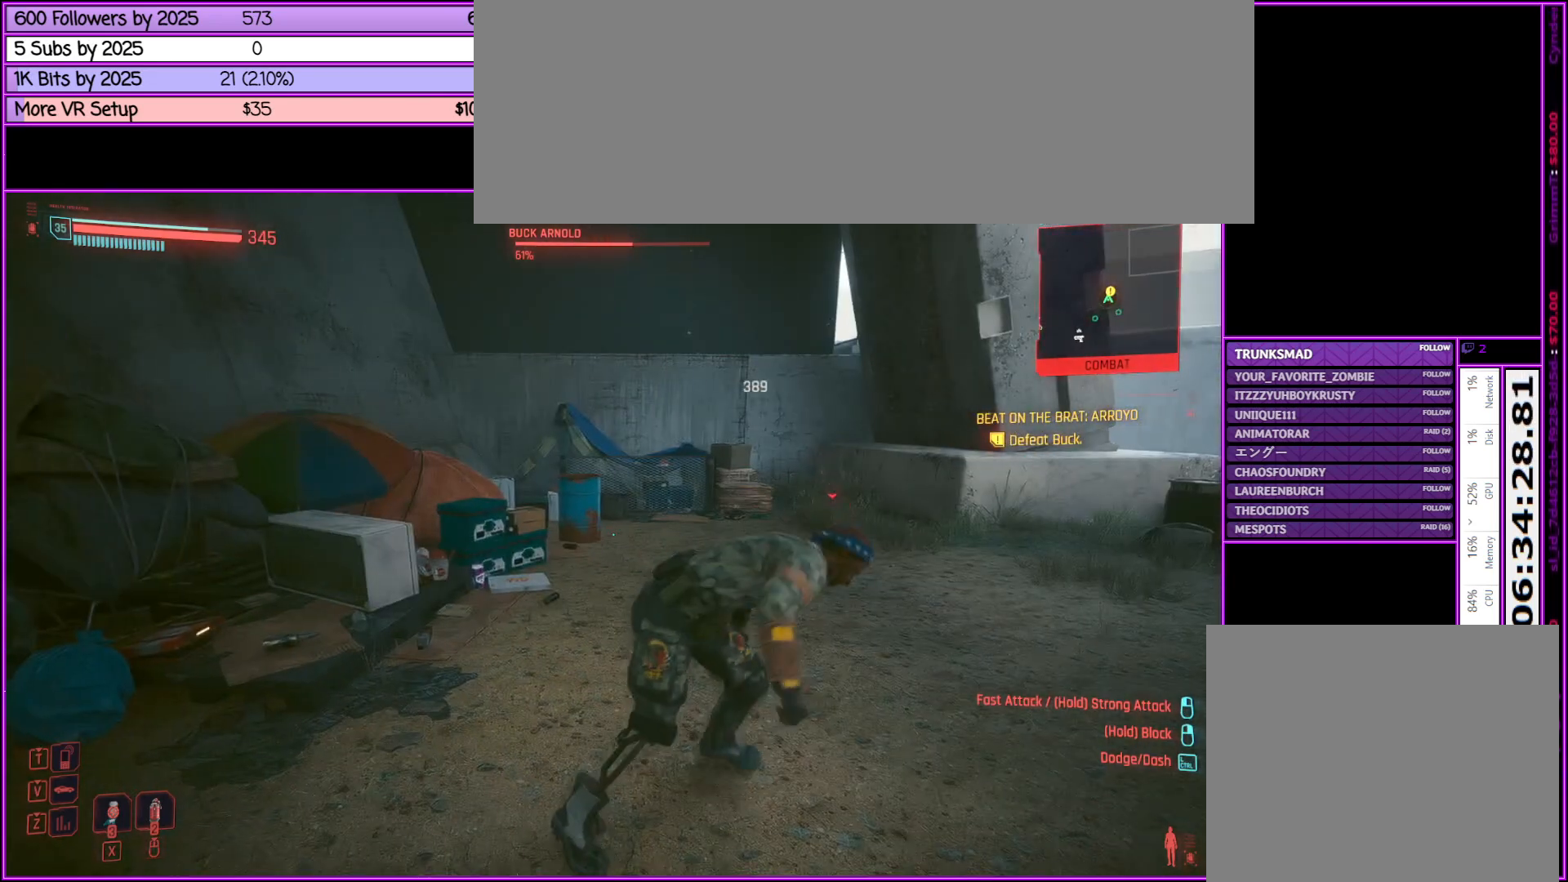
{"keys": [], "mouse": ["left"], "events": [[33, "w", "down"], [450, "w", "up"]]}
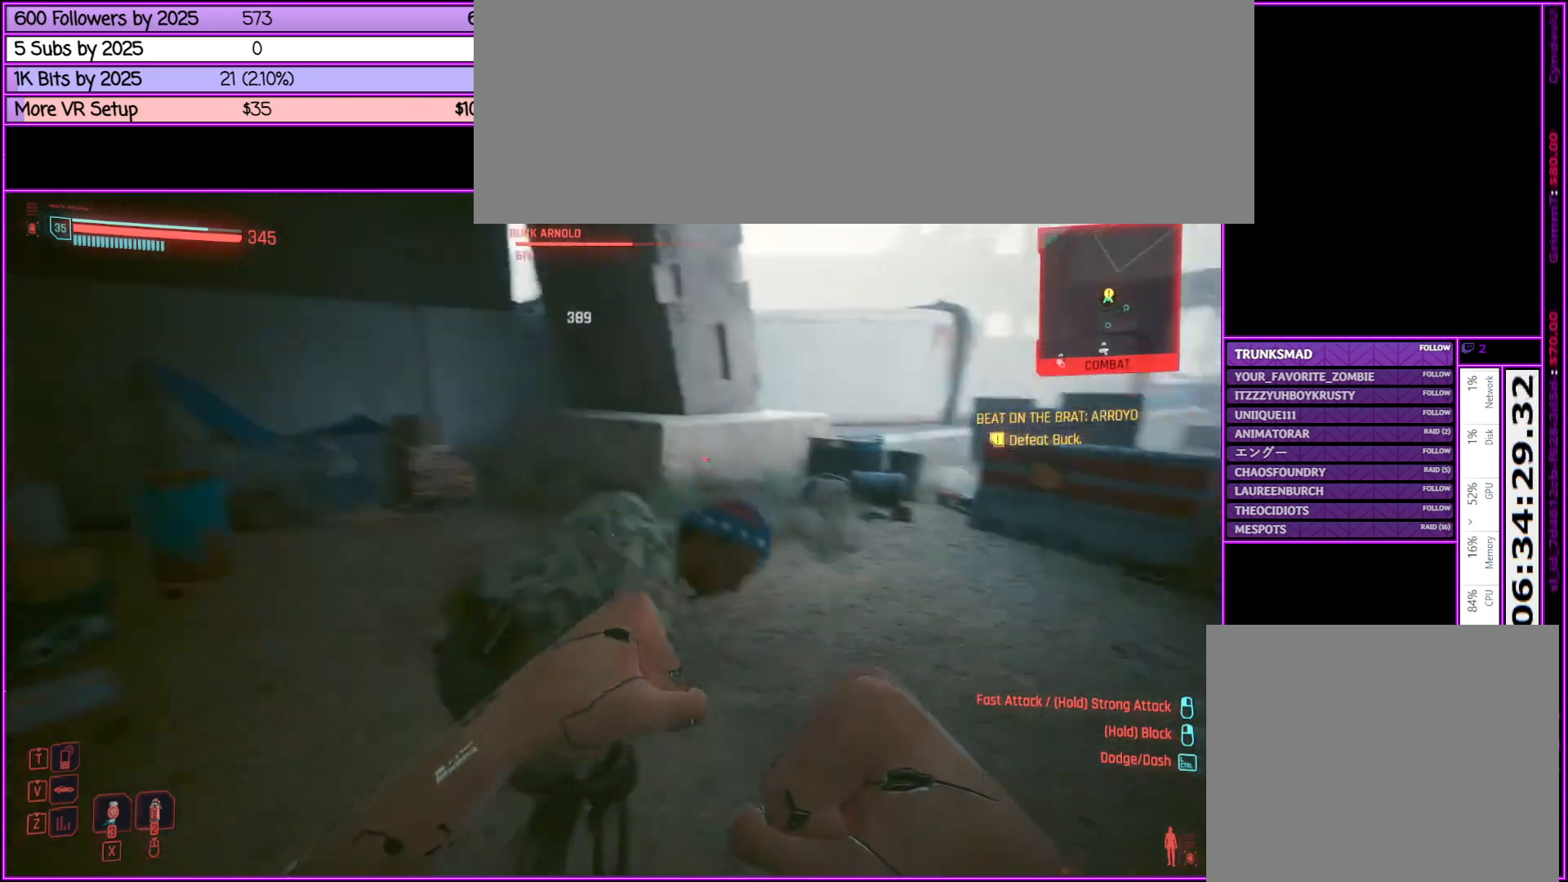
{"keys": [], "mouse": [], "events": [[83, "mouse_left", "up"]]}
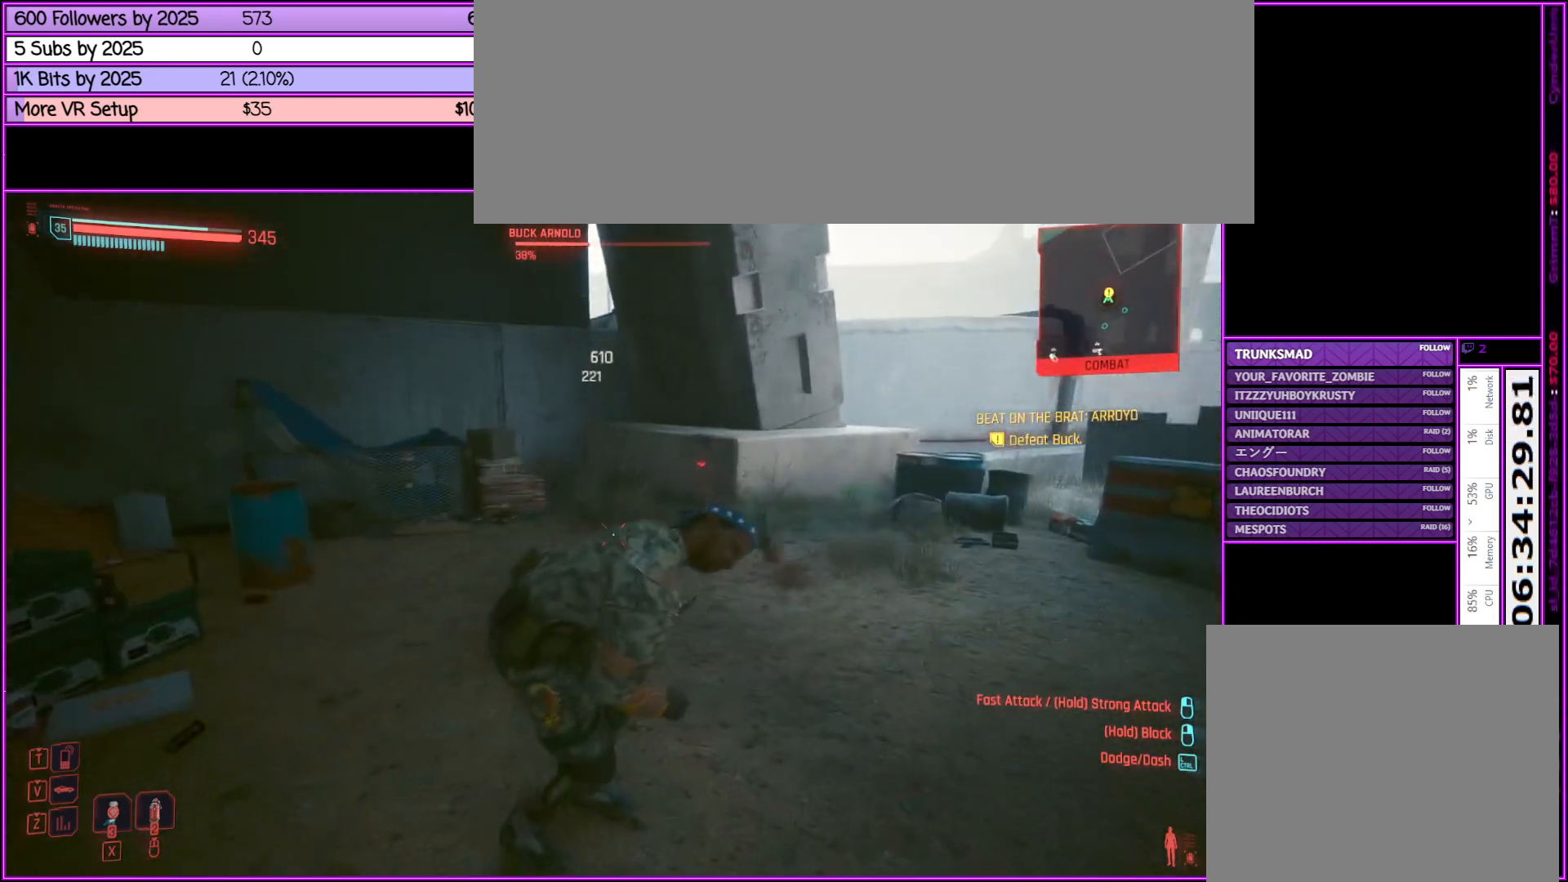
{"keys": ["w"], "mouse": ["left"], "events": [[67, "mouse_left", "down"], [400, "w", "down"]]}
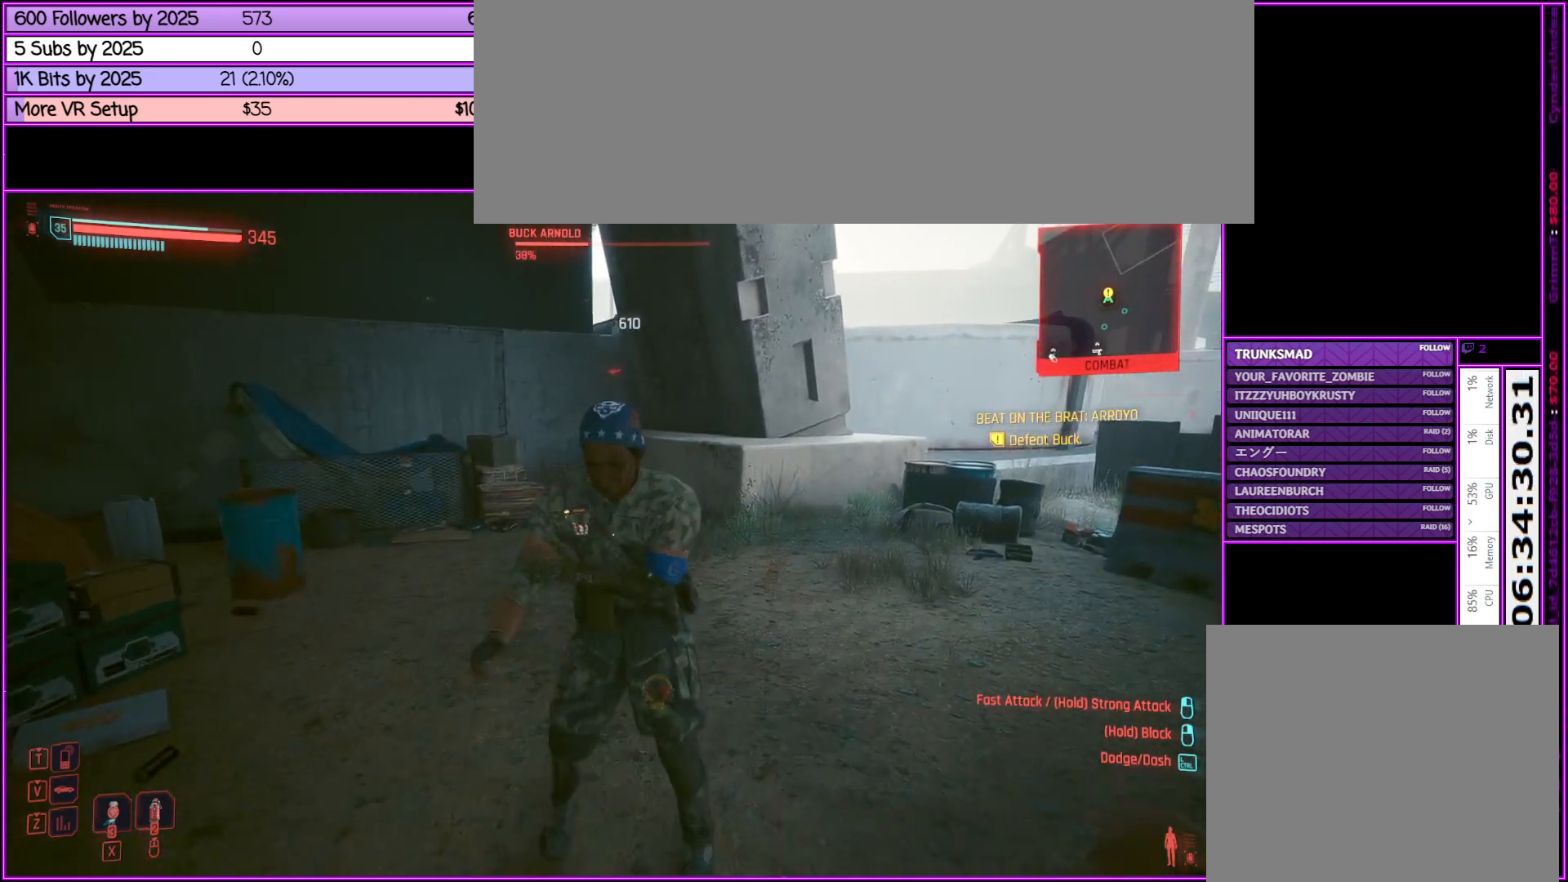
{"keys": [], "mouse": [], "events": [[267, "mouse_left", "up"], [267, "w", "up"]]}
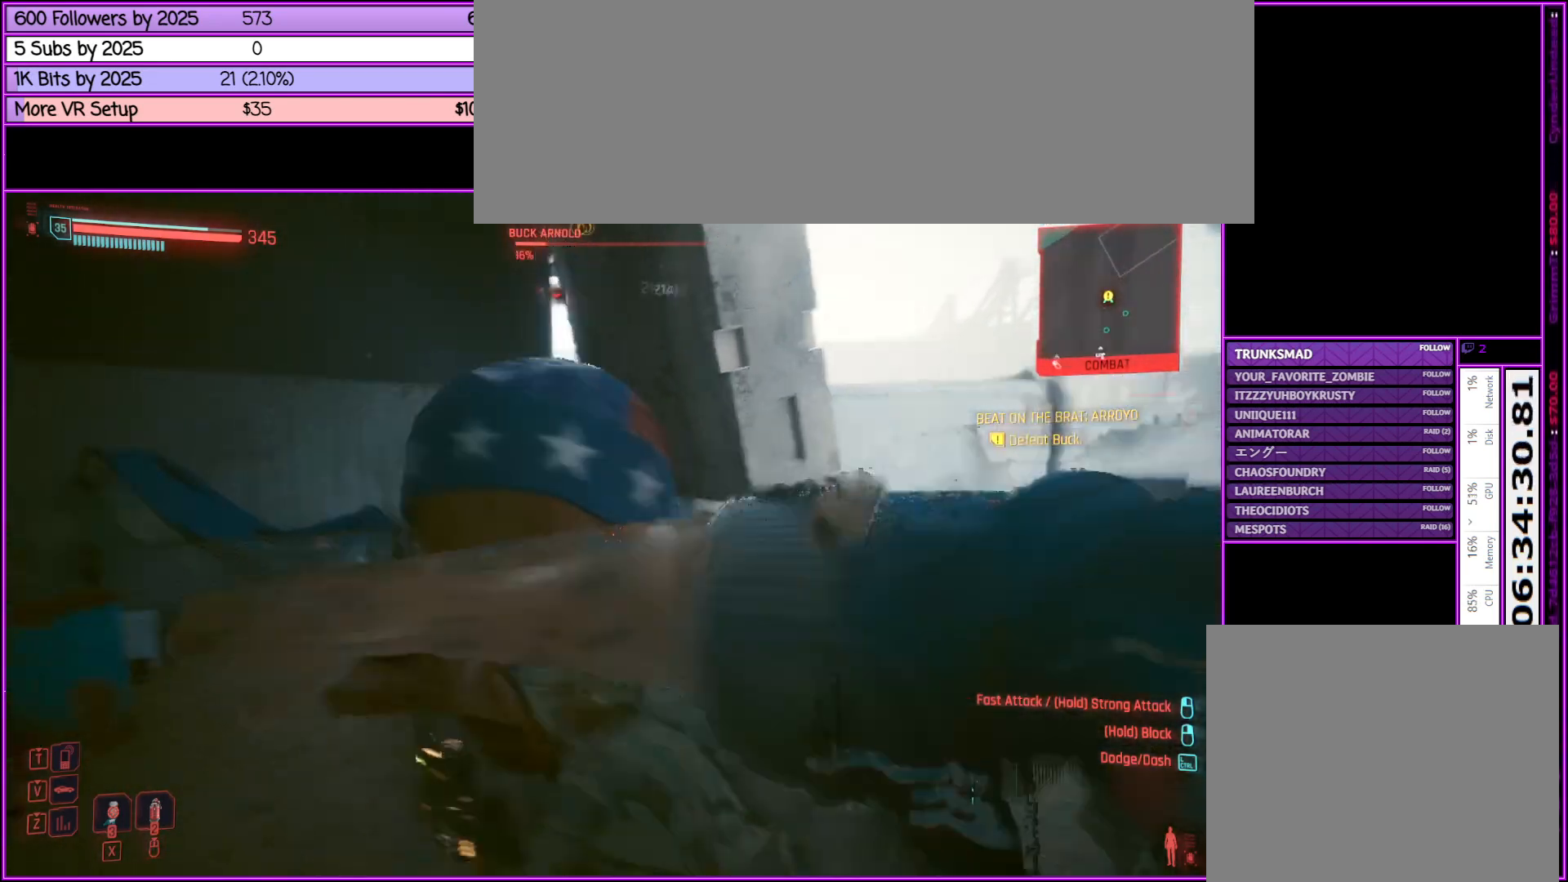
{"keys": [], "mouse": ["left"], "events": [[500, "mouse_left", "down"]]}
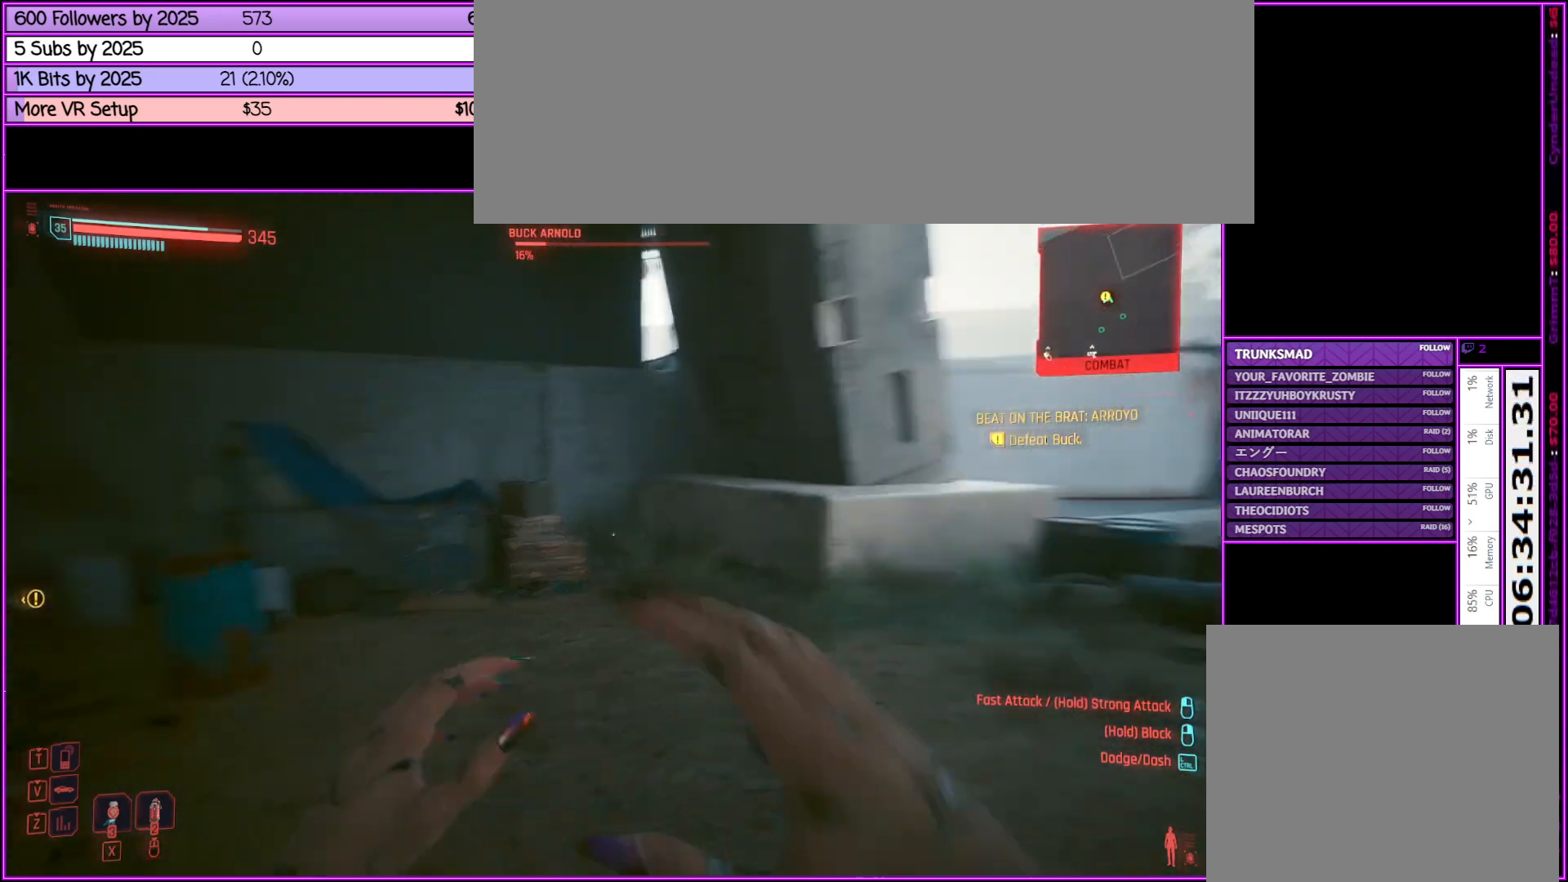
{"keys": [], "mouse": ["left"], "events": [[383, "a", "down"], [483, "a", "up"]]}
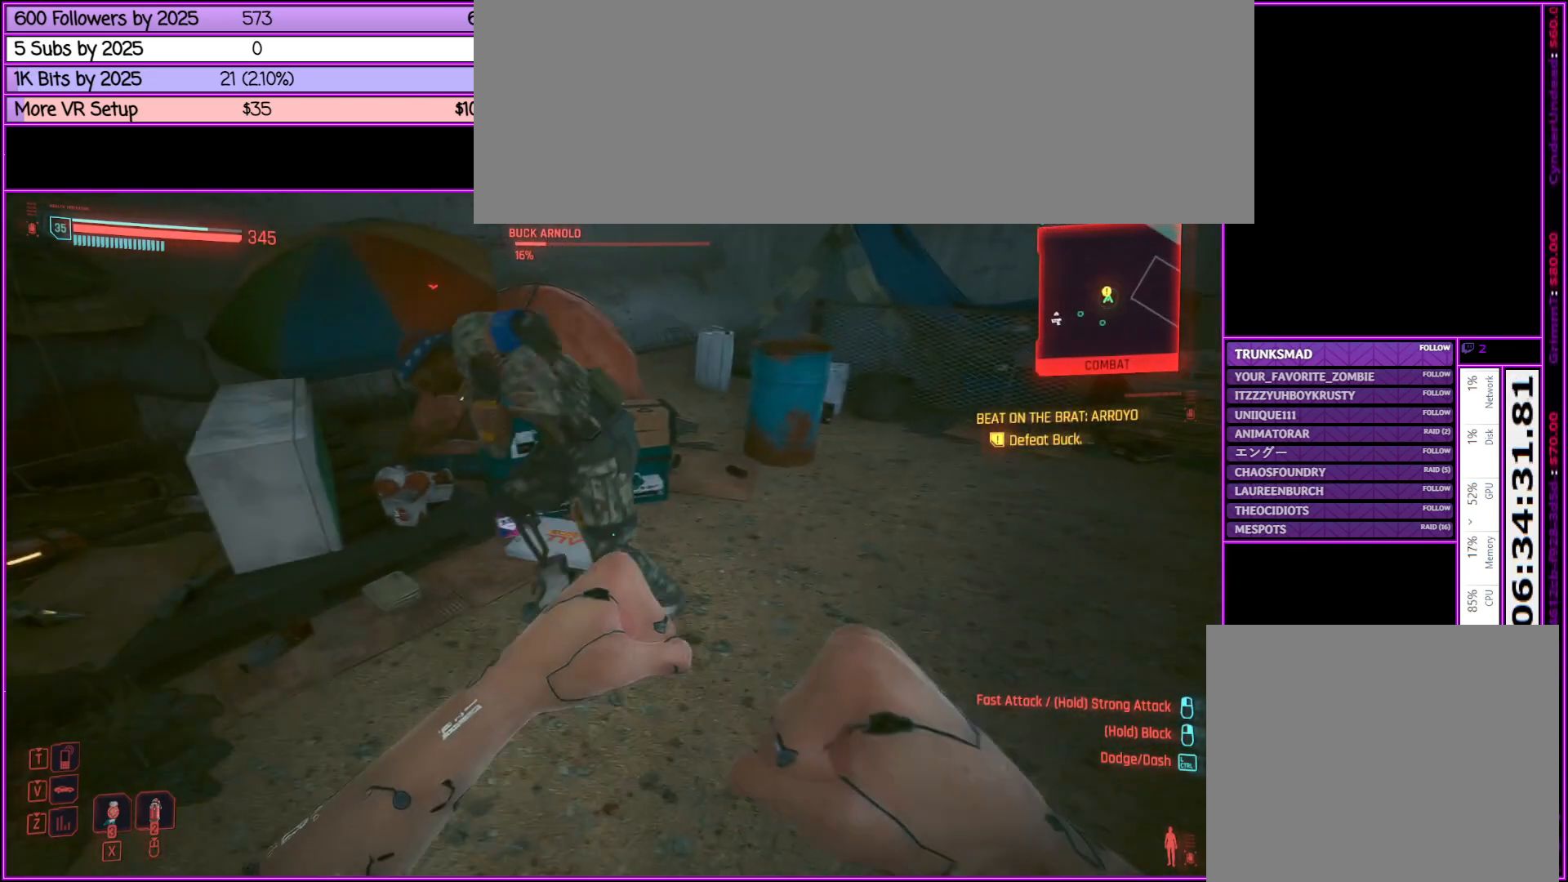
{"keys": [], "mouse": [], "events": [[83, "w", "down"], [450, "mouse_left", "up"], [450, "w", "up"]]}
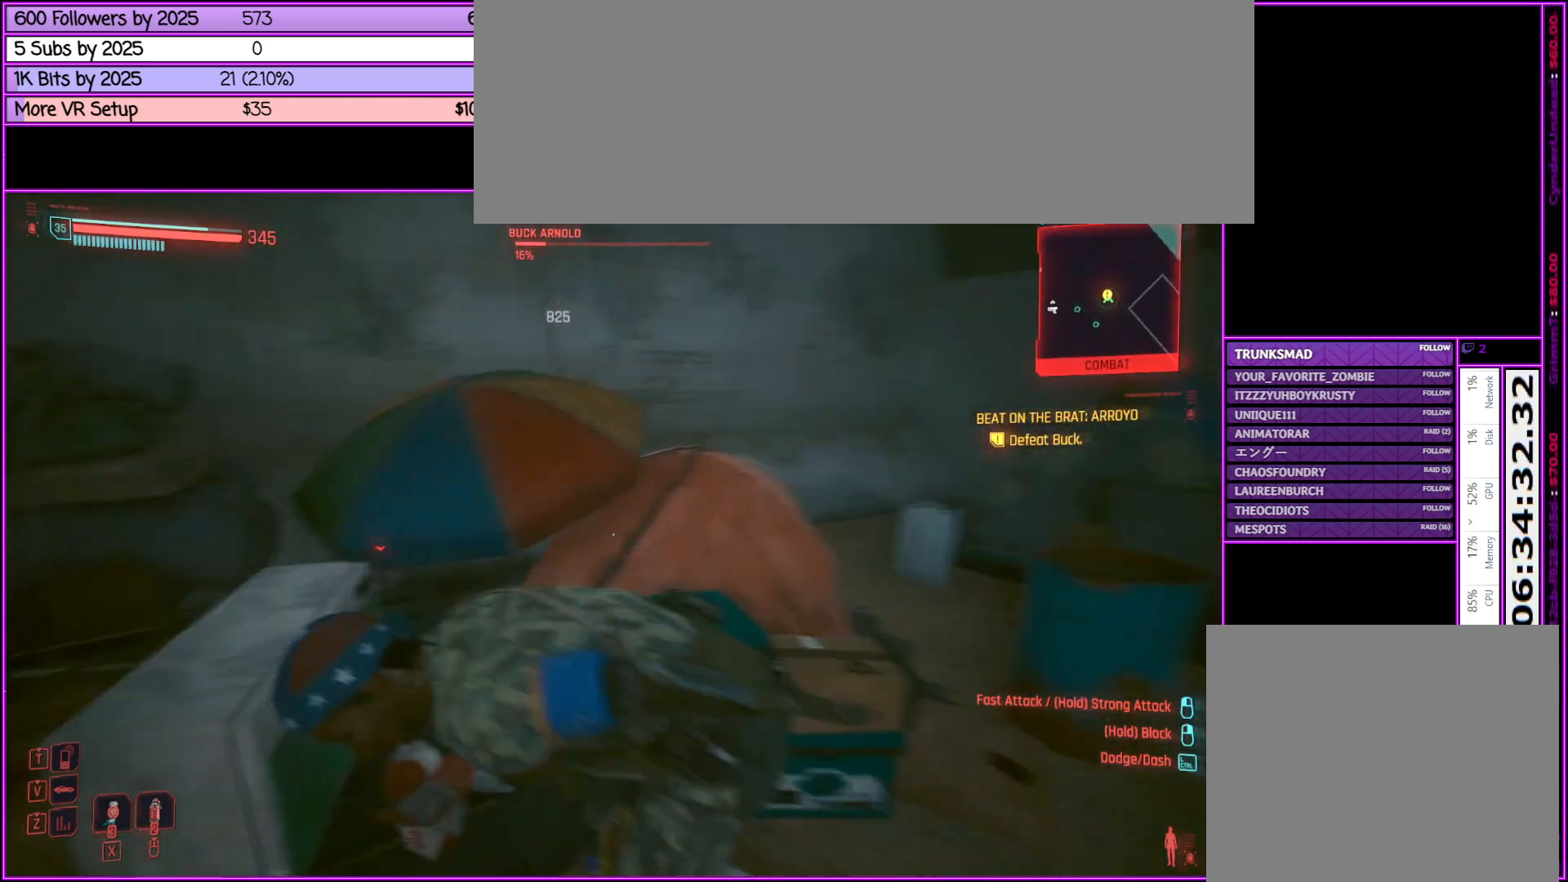
{"keys": [], "mouse": [], "events": [[233, "s", "down"], [367, "s", "up"]]}